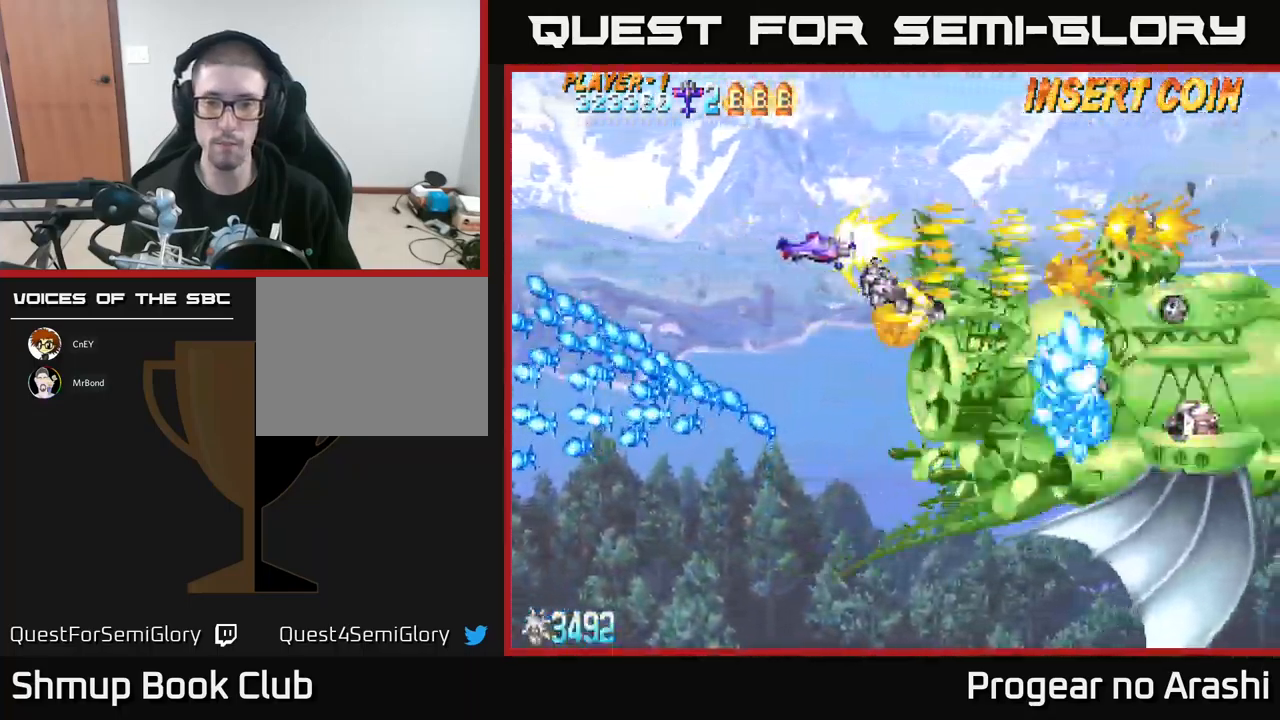
Gameplay with a controller (Xbox layout); each line is a JSON object with the inputs held at the frame after it. "events" lists button and stick changes between this image and that frame as [ms after this image, input, new state], when the widget could be followed in between. Not read: right_stick.
{"buttons": ["X"], "left_stick": "center", "events": [[150, "DPAD_LEFT", "up"]]}
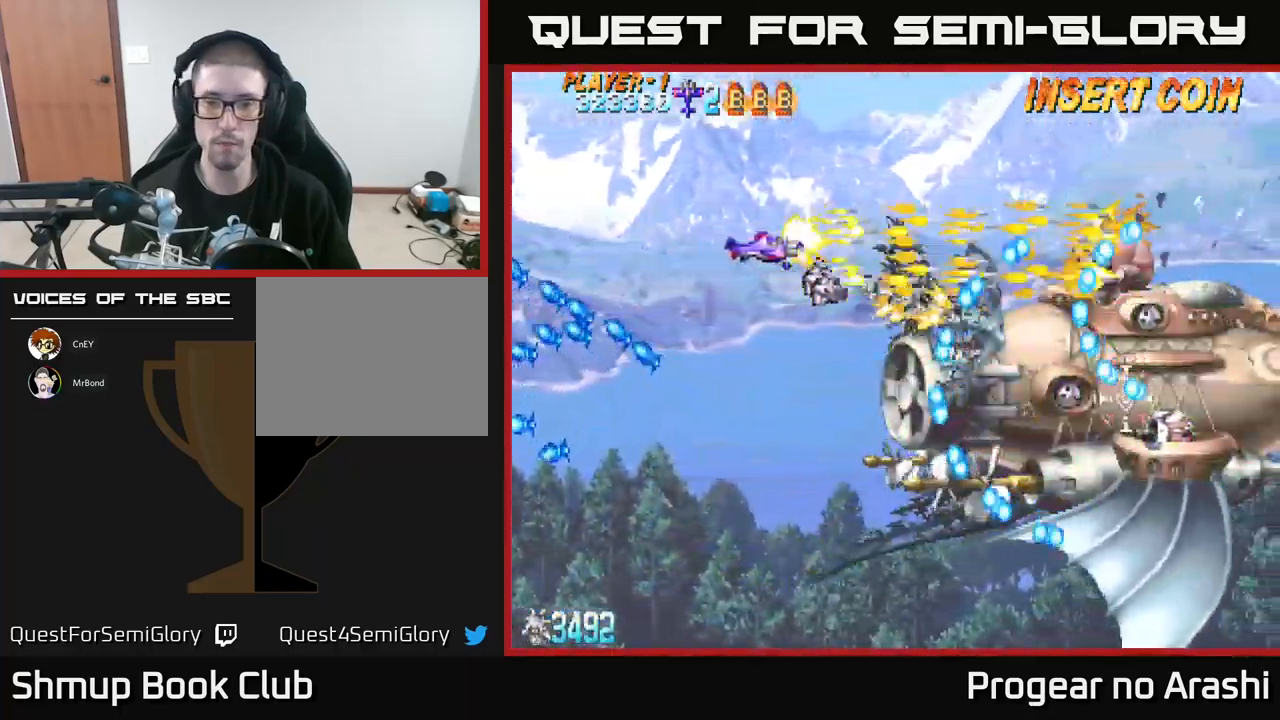
{"buttons": ["X", "DPAD_LEFT"], "left_stick": "center", "events": [[217, "DPAD_LEFT", "down"]]}
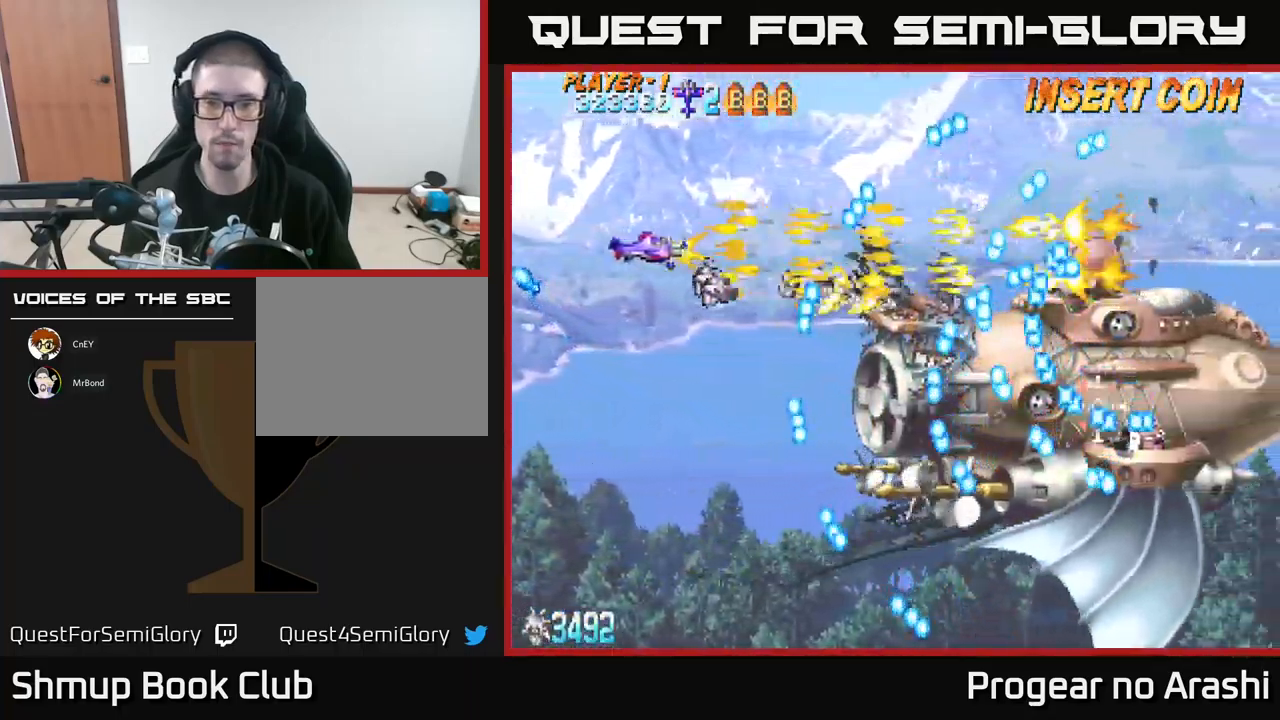
{"buttons": ["X"], "left_stick": "center", "events": [[367, "DPAD_LEFT", "up"]]}
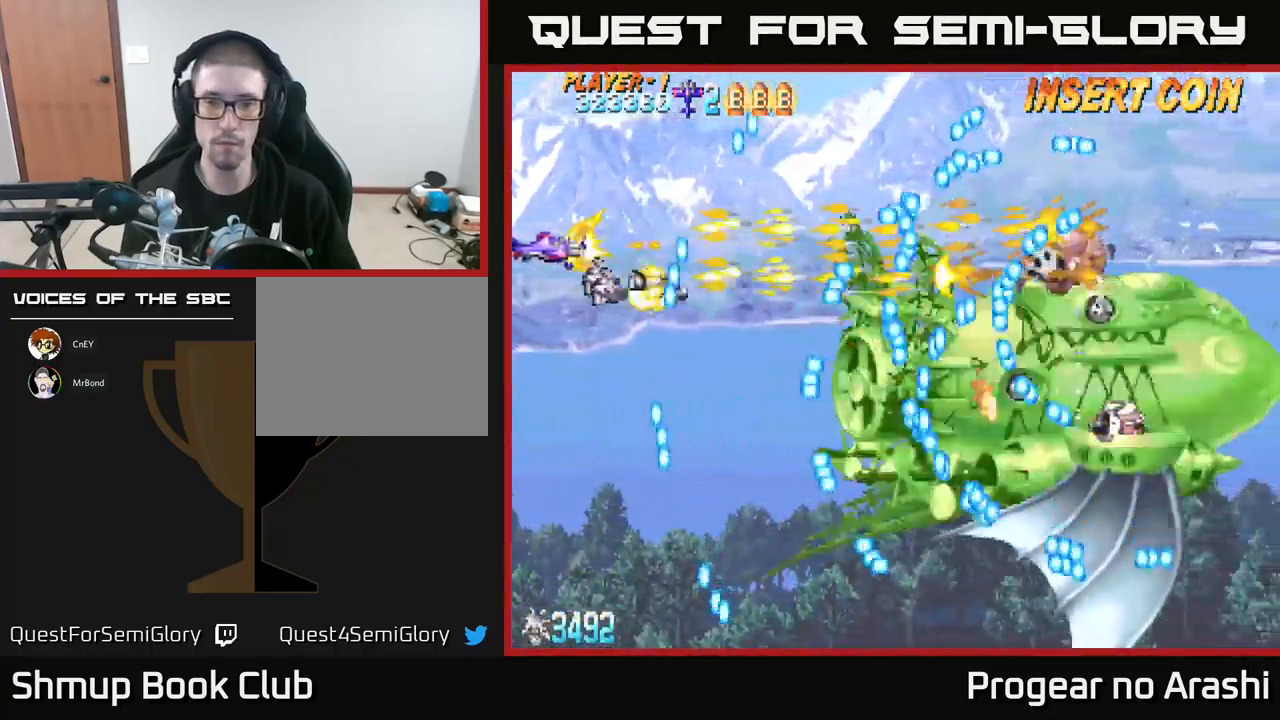
{"buttons": ["X", "DPAD_UP"], "left_stick": "center", "events": [[100, "DPAD_DOWN", "down"], [367, "DPAD_DOWN", "up"], [450, "DPAD_RIGHT", "down"], [483, "DPAD_UP", "down"], [500, "DPAD_RIGHT", "up"]]}
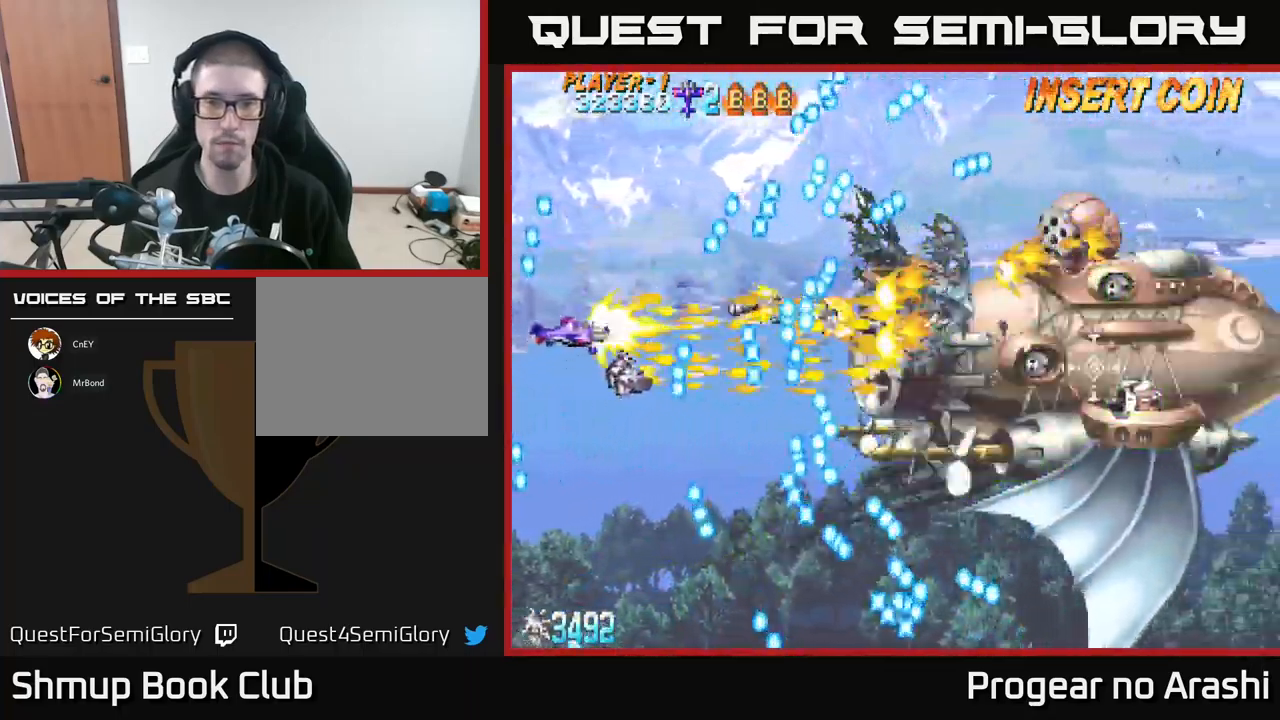
{"buttons": ["X", "DPAD_UP"], "left_stick": "center", "events": [[133, "DPAD_UP", "up"], [400, "DPAD_UP", "down"]]}
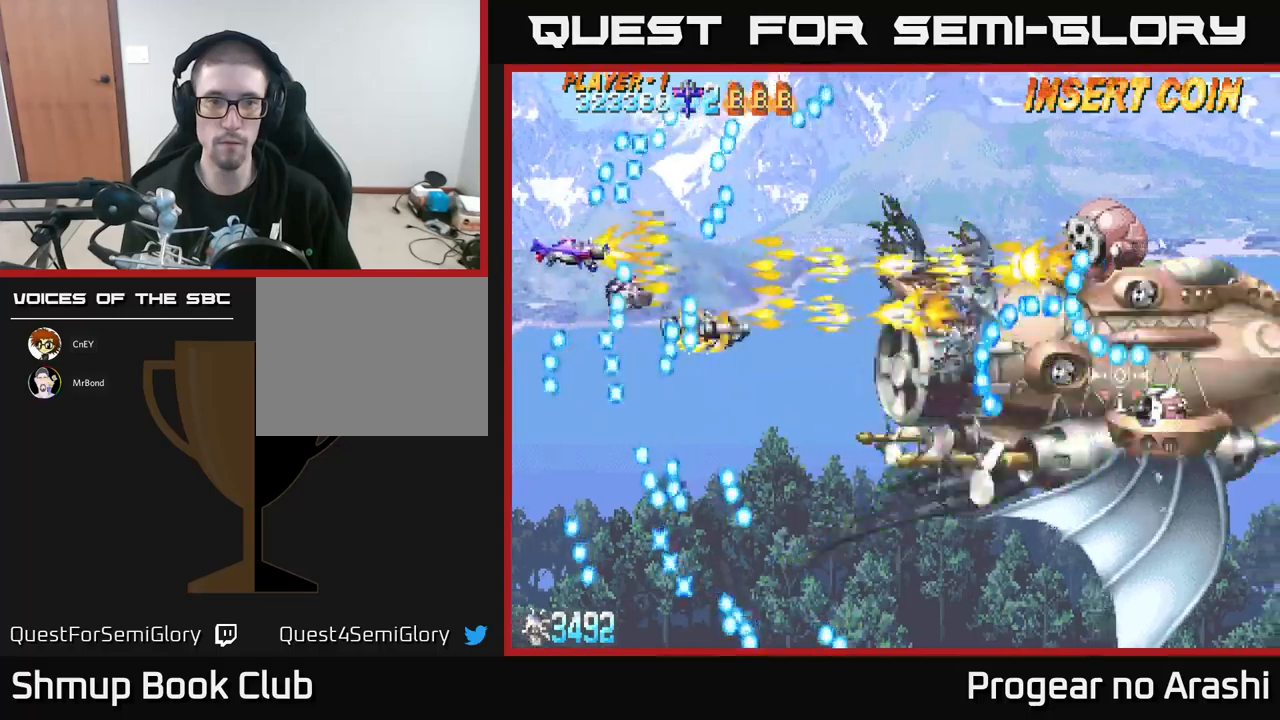
{"buttons": ["X", "DPAD_RIGHT"], "left_stick": "center", "events": [[50, "DPAD_UP", "up"], [284, "DPAD_RIGHT", "down"]]}
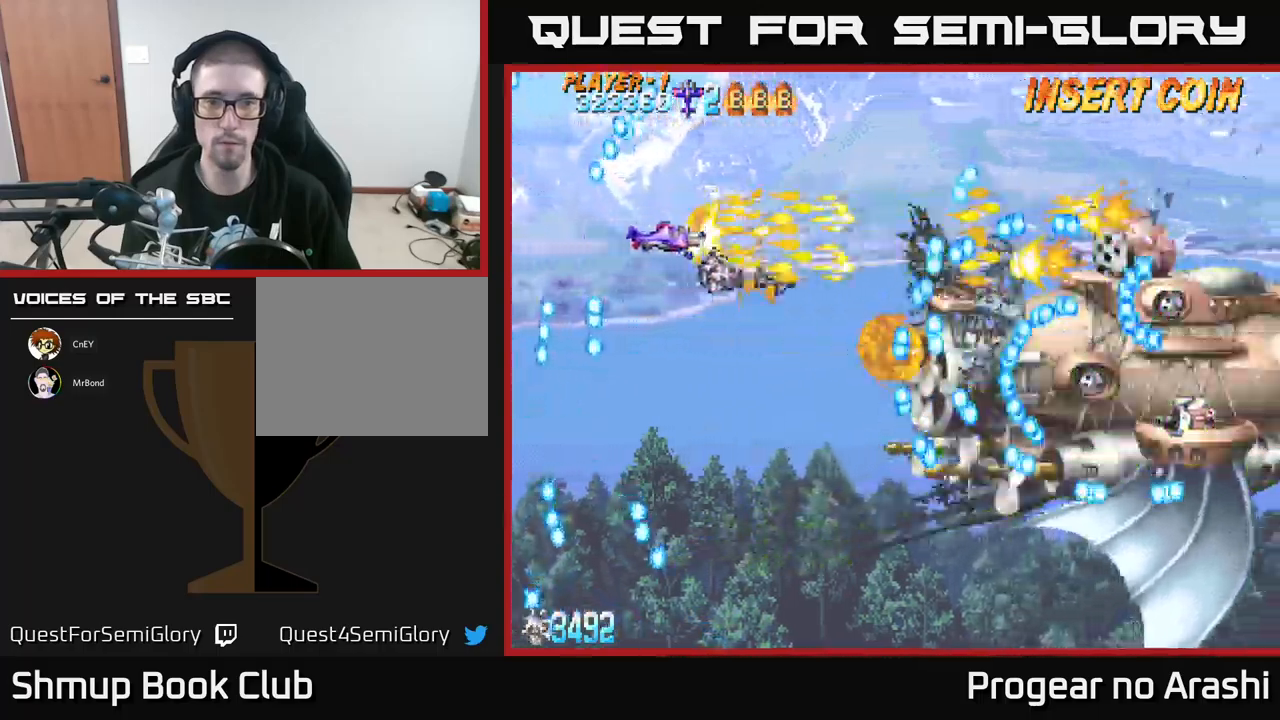
{"buttons": ["X", "DPAD_LEFT"], "left_stick": "center", "events": [[217, "DPAD_RIGHT", "up"], [284, "DPAD_LEFT", "down"]]}
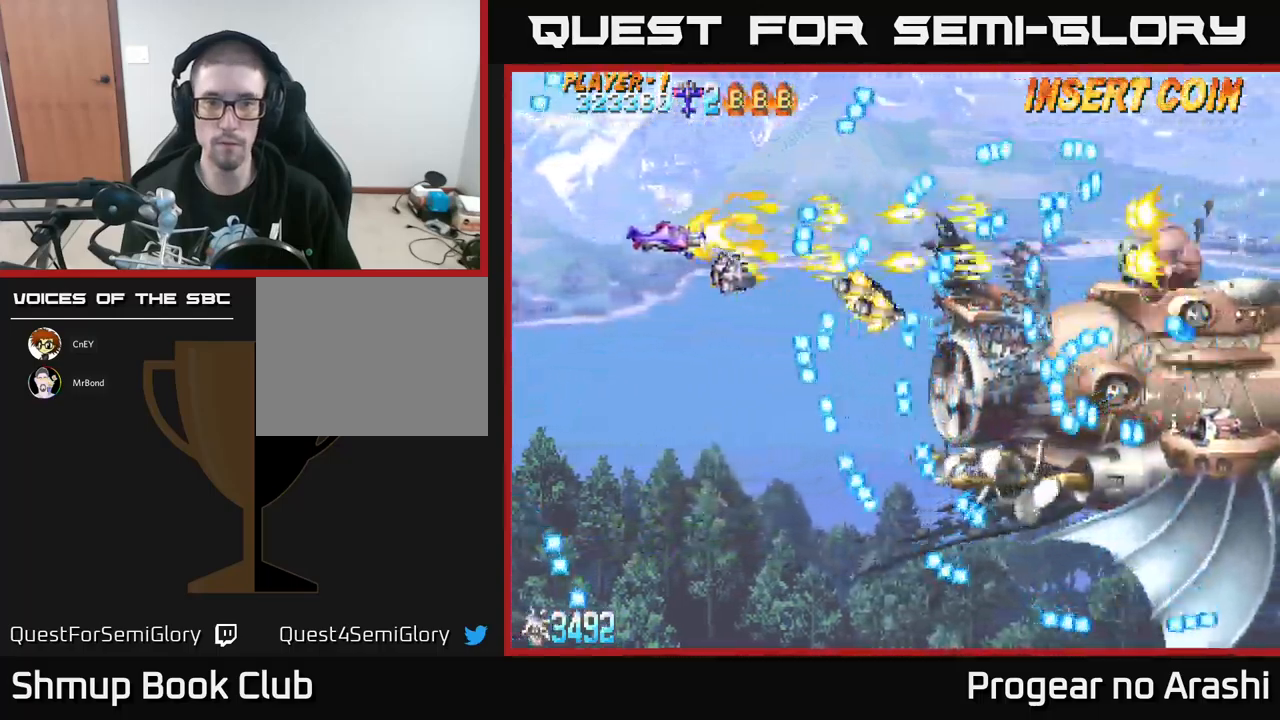
{"buttons": ["X"], "left_stick": "center", "events": [[384, "DPAD_LEFT", "up"]]}
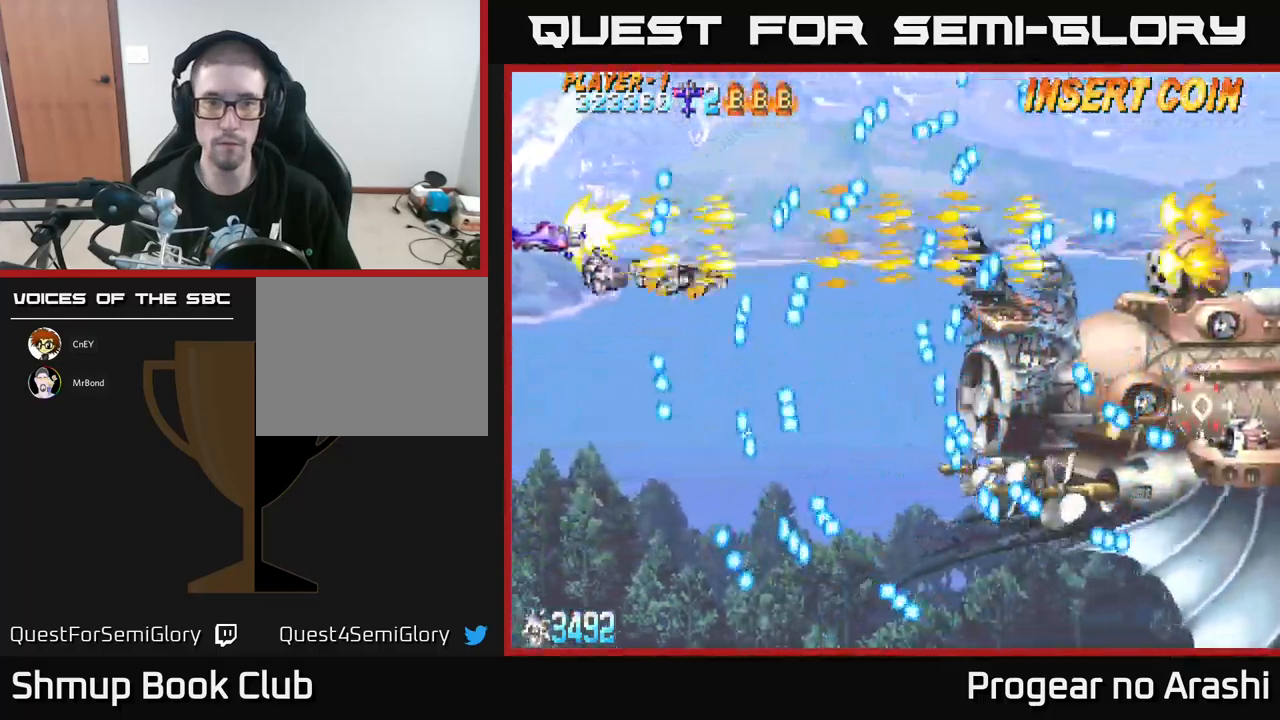
{"buttons": ["X"], "left_stick": "center", "events": [[67, "DPAD_DOWN", "down"], [217, "DPAD_DOWN", "up"]]}
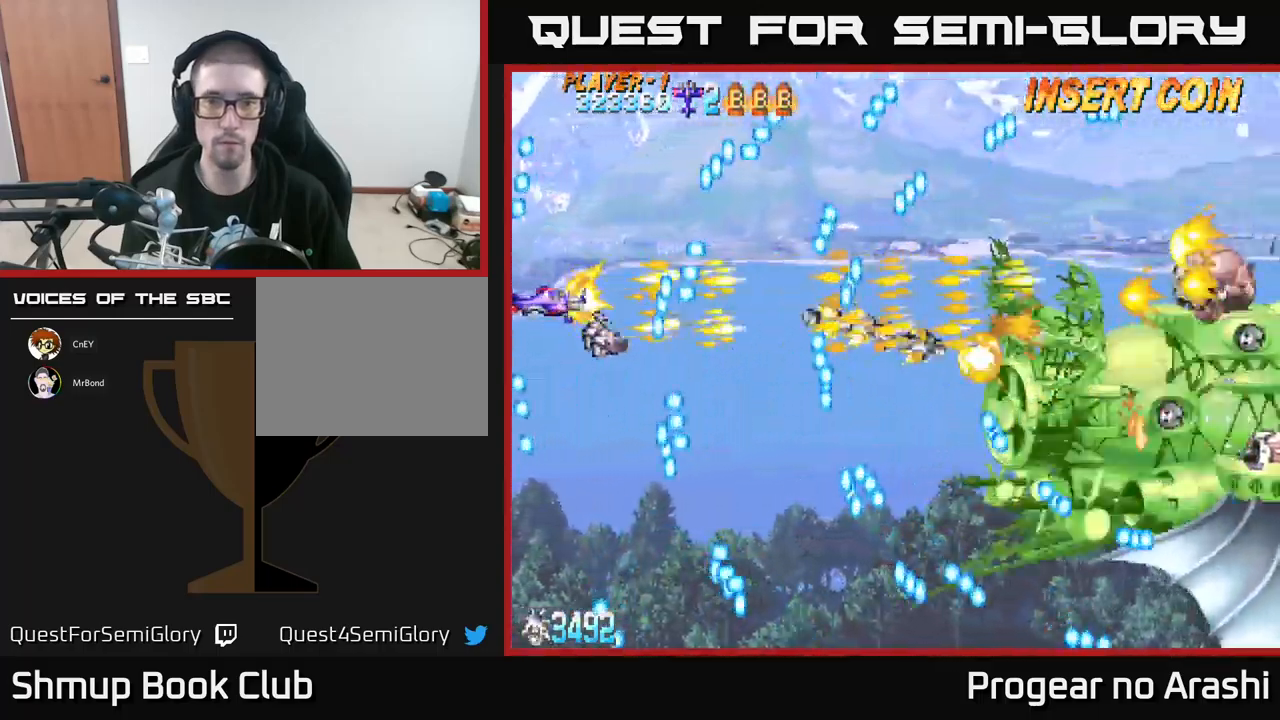
{"buttons": ["DPAD_RIGHT"], "left_stick": "center", "events": [[67, "DPAD_DOWN", "down"], [184, "DPAD_DOWN", "up"], [200, "X", "up"], [434, "DPAD_RIGHT", "down"]]}
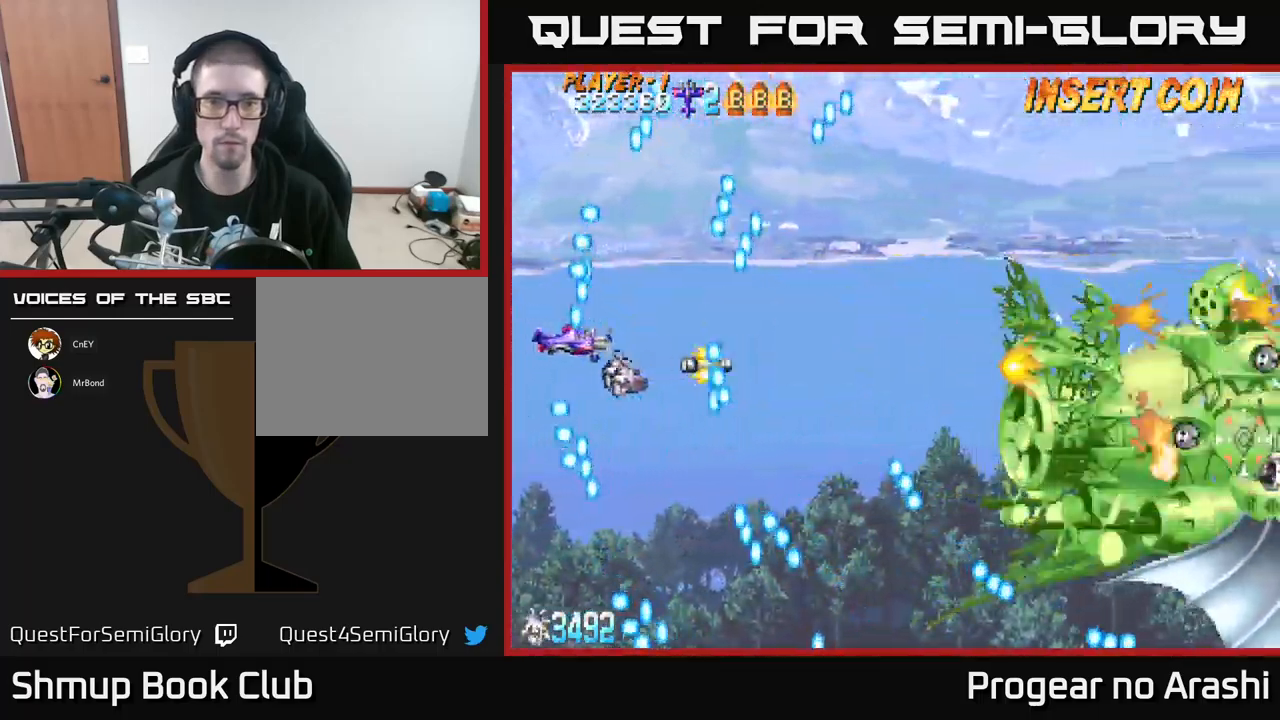
{"buttons": ["X", "DPAD_RIGHT"], "left_stick": "center", "events": [[67, "DPAD_RIGHT", "up"], [134, "DPAD_UP", "down"], [234, "DPAD_RIGHT", "down"], [317, "DPAD_UP", "up"], [367, "X", "down"]]}
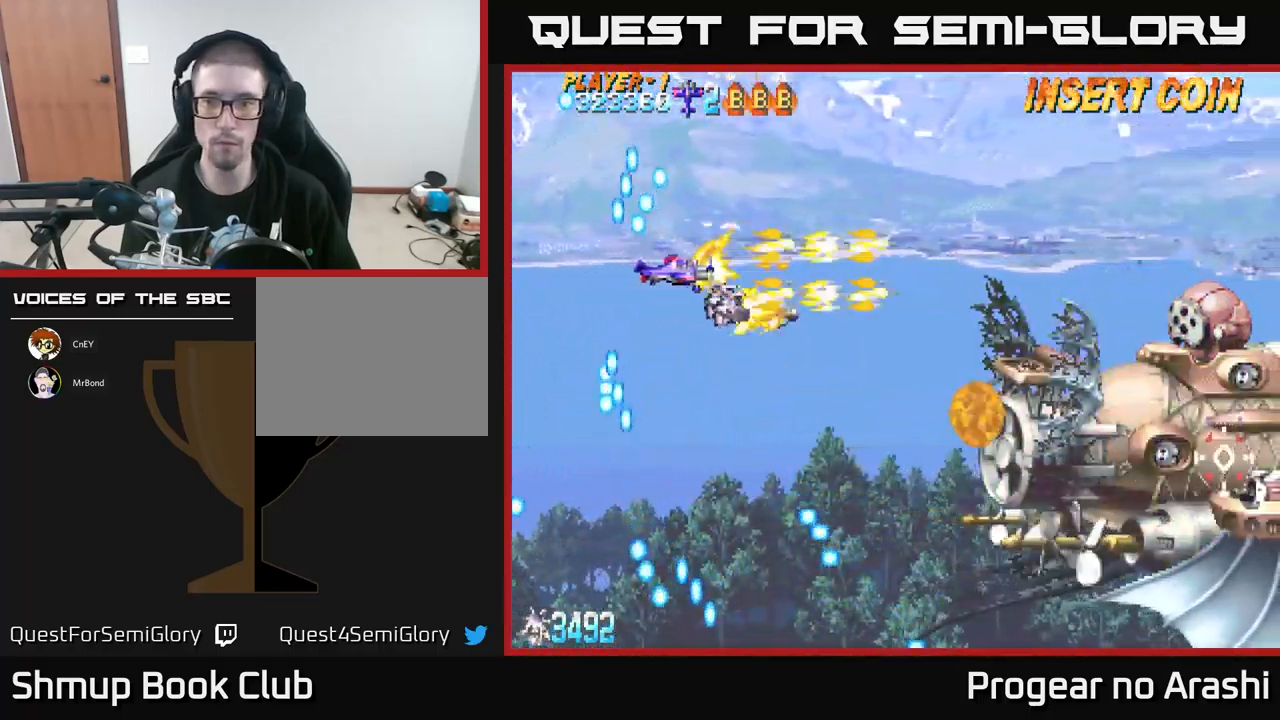
{"buttons": ["DPAD_LEFT"], "left_stick": "center", "events": [[267, "DPAD_RIGHT", "up"], [317, "DPAD_LEFT", "down"], [317, "X", "up"]]}
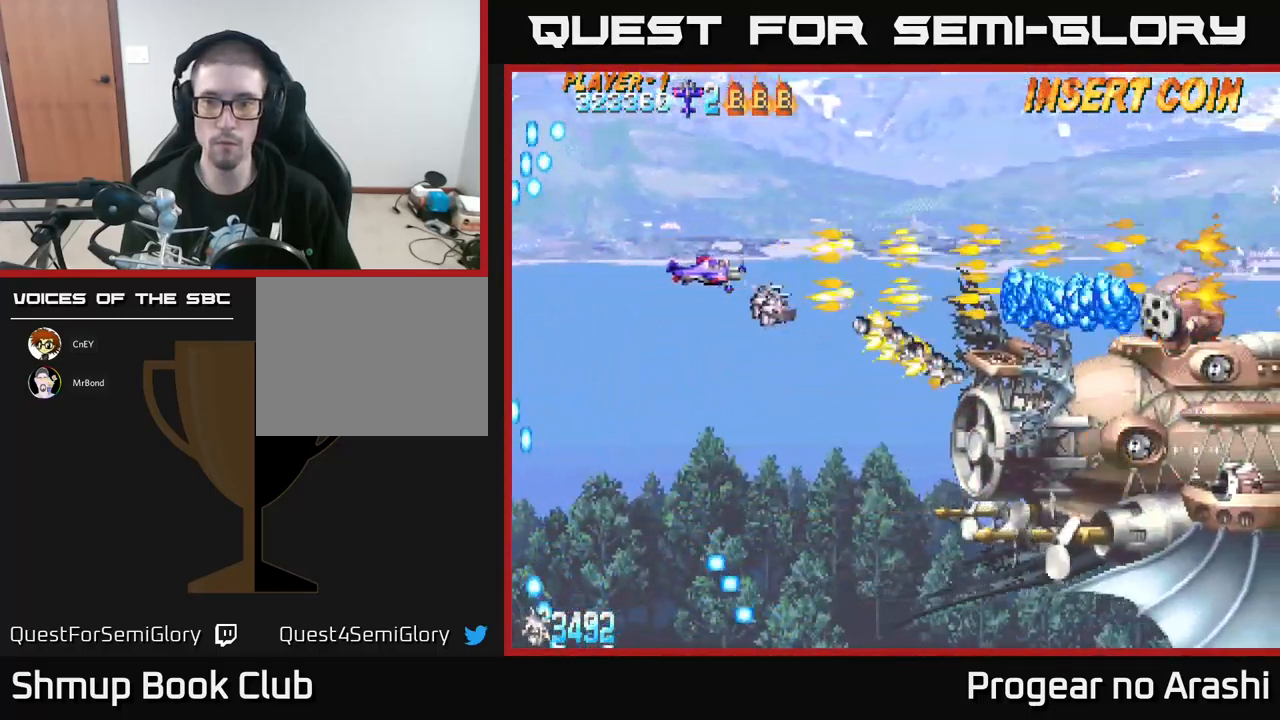
{"buttons": ["DPAD_DOWN", "DPAD_RIGHT"], "left_stick": "center", "events": [[84, "DPAD_DOWN", "down"], [150, "DPAD_LEFT", "up"], [317, "DPAD_RIGHT", "down"]]}
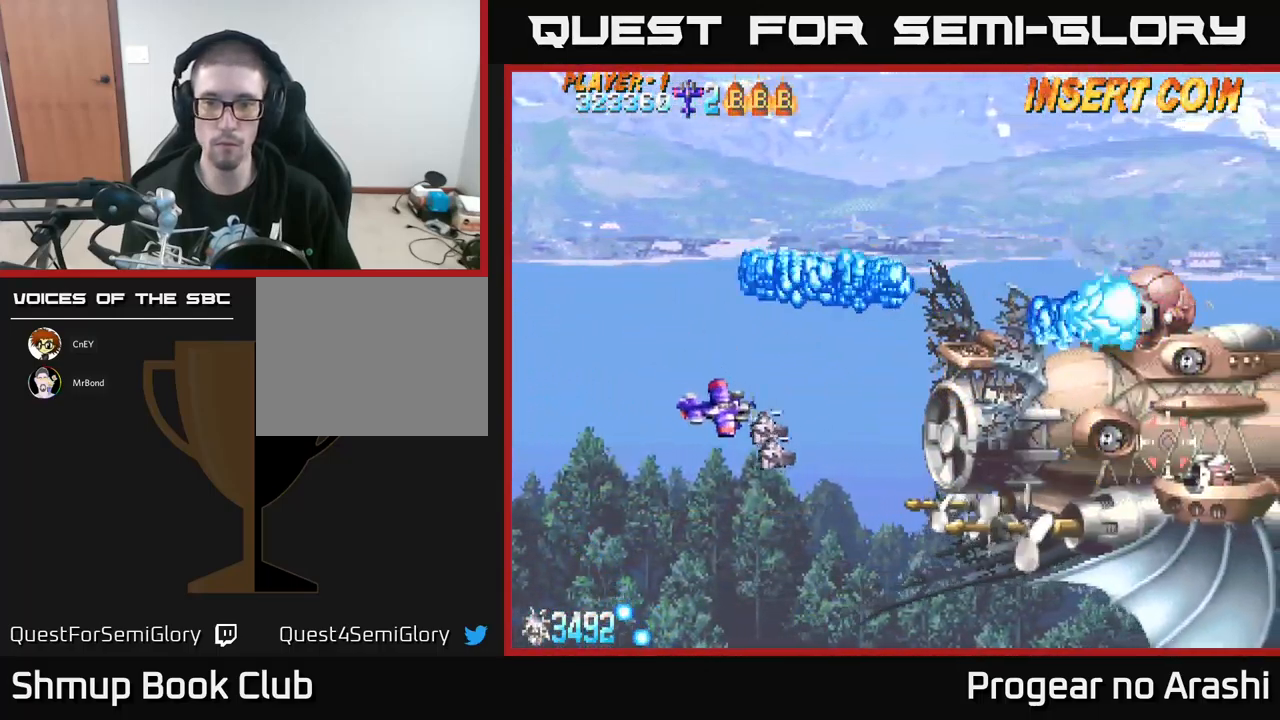
{"buttons": ["X", "DPAD_DOWN", "DPAD_RIGHT"], "left_stick": "center", "events": [[384, "X", "down"]]}
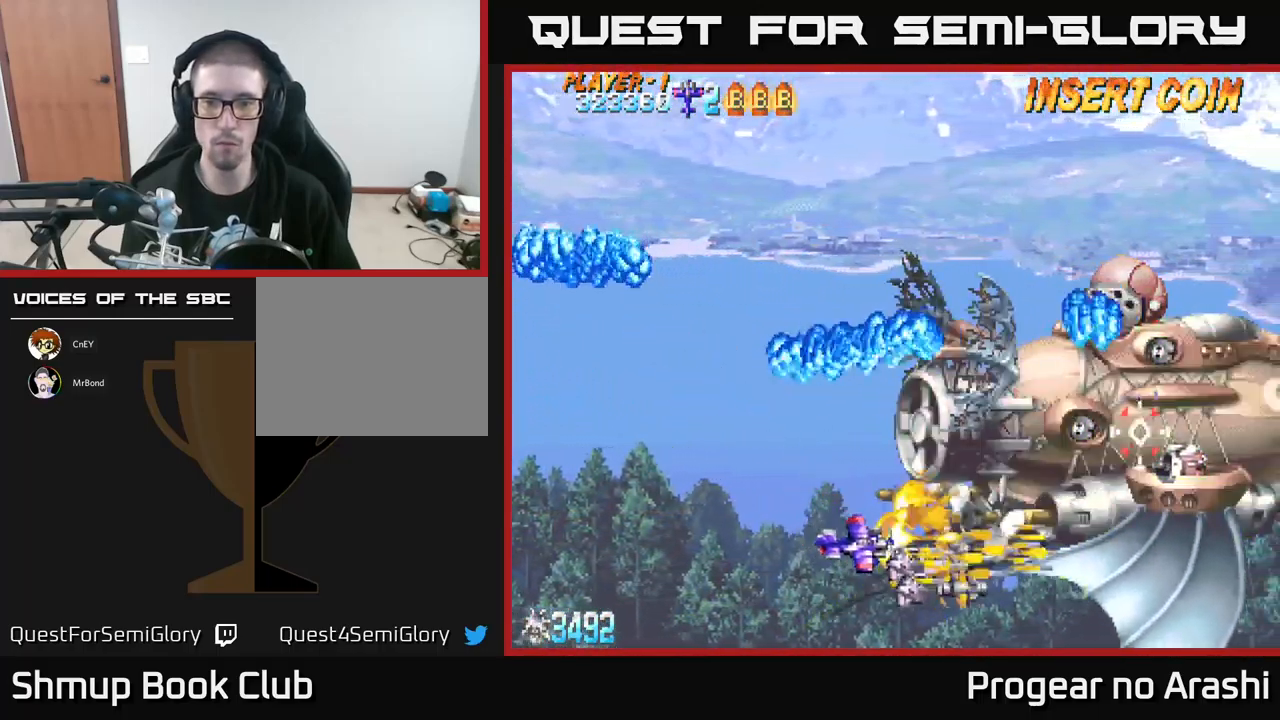
{"buttons": ["X", "DPAD_RIGHT"], "left_stick": "center", "events": [[200, "DPAD_DOWN", "up"], [200, "DPAD_RIGHT", "up"], [234, "DPAD_LEFT", "down"], [350, "DPAD_LEFT", "up"], [367, "DPAD_DOWN", "down"], [367, "DPAD_RIGHT", "down"], [384, "DPAD_DOWN", "up"]]}
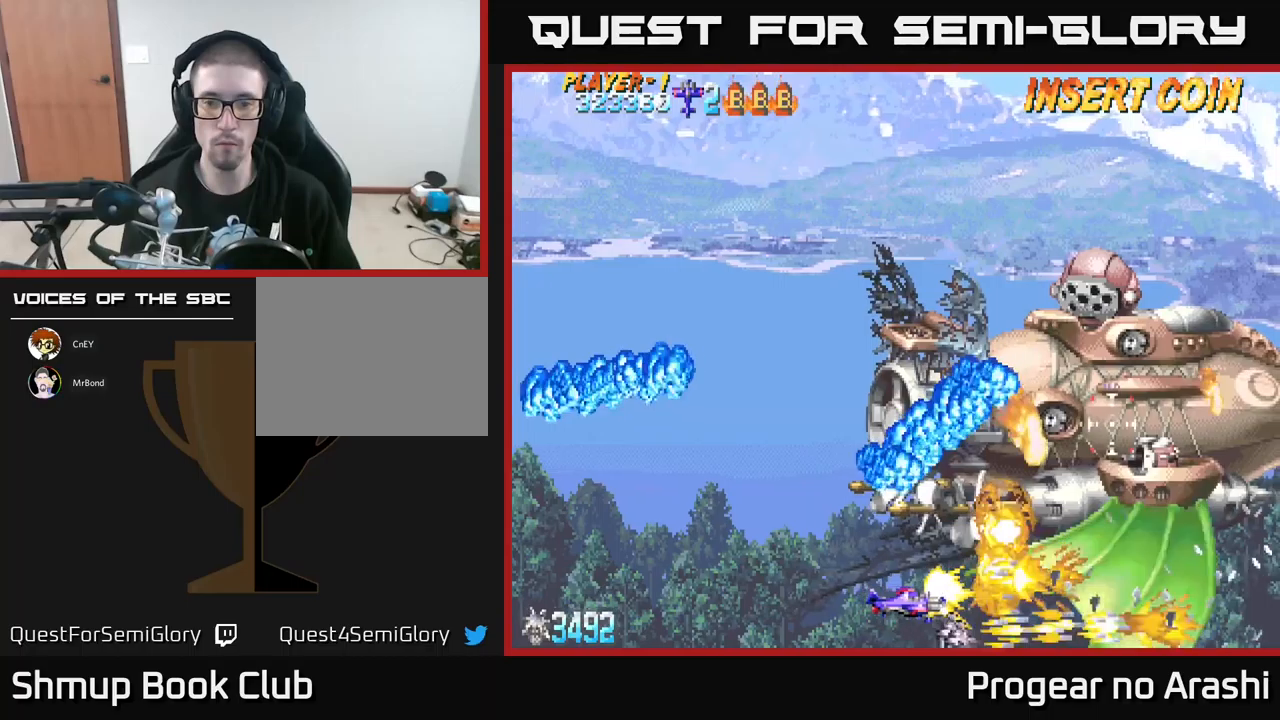
{"buttons": ["A", "DPAD_LEFT"], "left_stick": "center", "events": [[83, "DPAD_RIGHT", "up"], [366, "DPAD_LEFT", "down"], [383, "A", "down"], [416, "X", "up"]]}
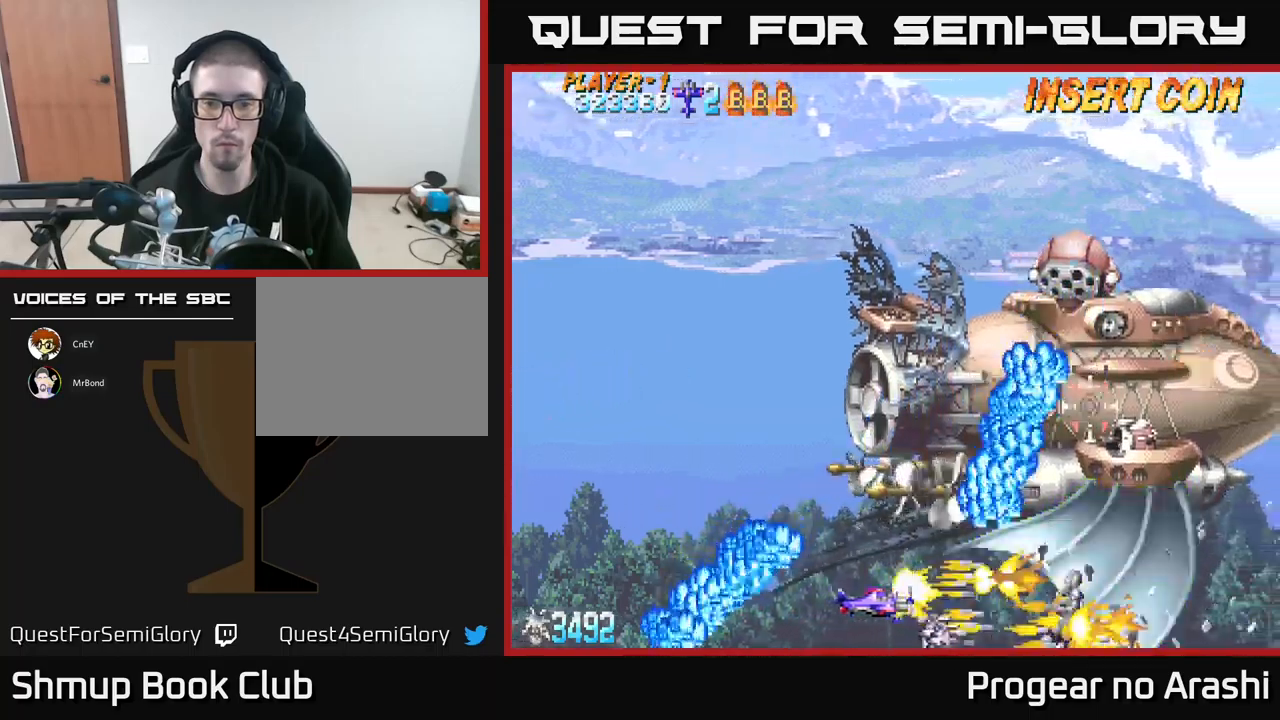
{"buttons": ["X", "DPAD_UP", "DPAD_LEFT"], "left_stick": "center", "events": [[100, "DPAD_UP", "down"], [283, "DPAD_UP", "up"], [316, "X", "down"], [350, "A", "up"], [383, "DPAD_DOWN", "down"], [383, "DPAD_LEFT", "up"], [400, "DPAD_DOWN", "up"], [416, "DPAD_LEFT", "down"], [433, "DPAD_UP", "down"]]}
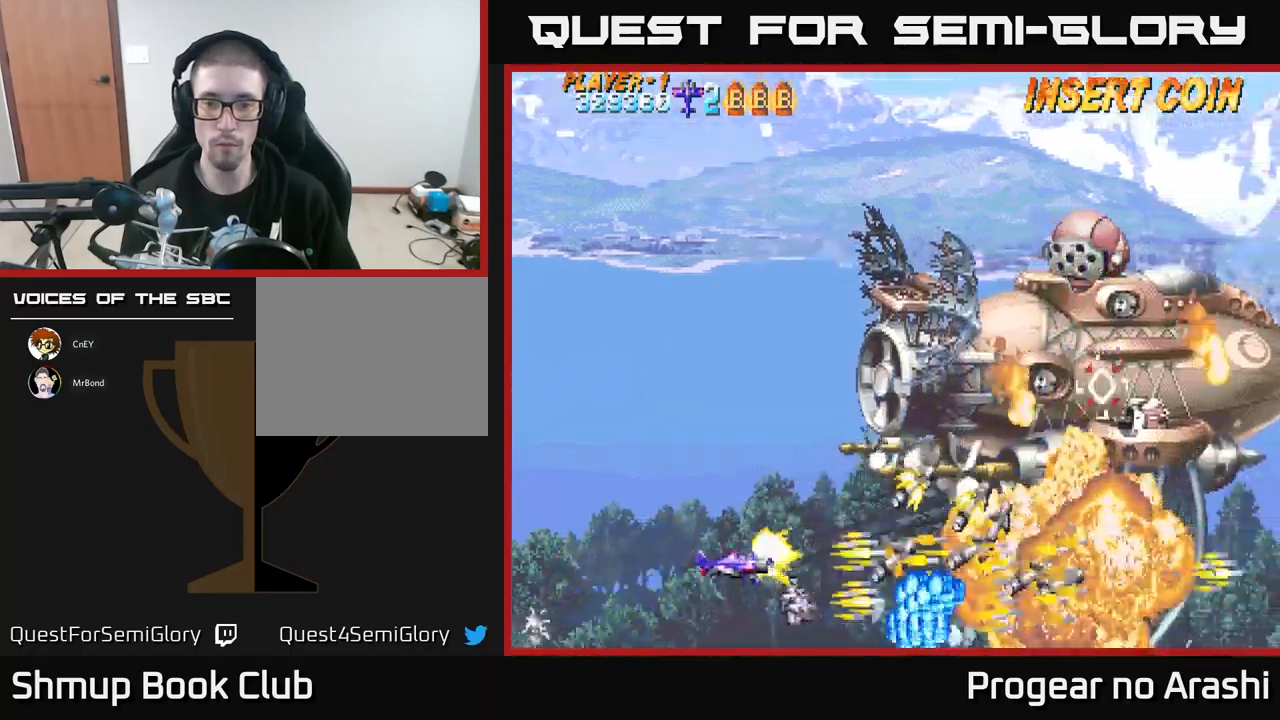
{"buttons": ["A", "DPAD_UP", "DPAD_LEFT"], "left_stick": "center", "events": [[66, "DPAD_LEFT", "up"], [233, "DPAD_LEFT", "down"], [366, "A", "down"], [400, "X", "up"]]}
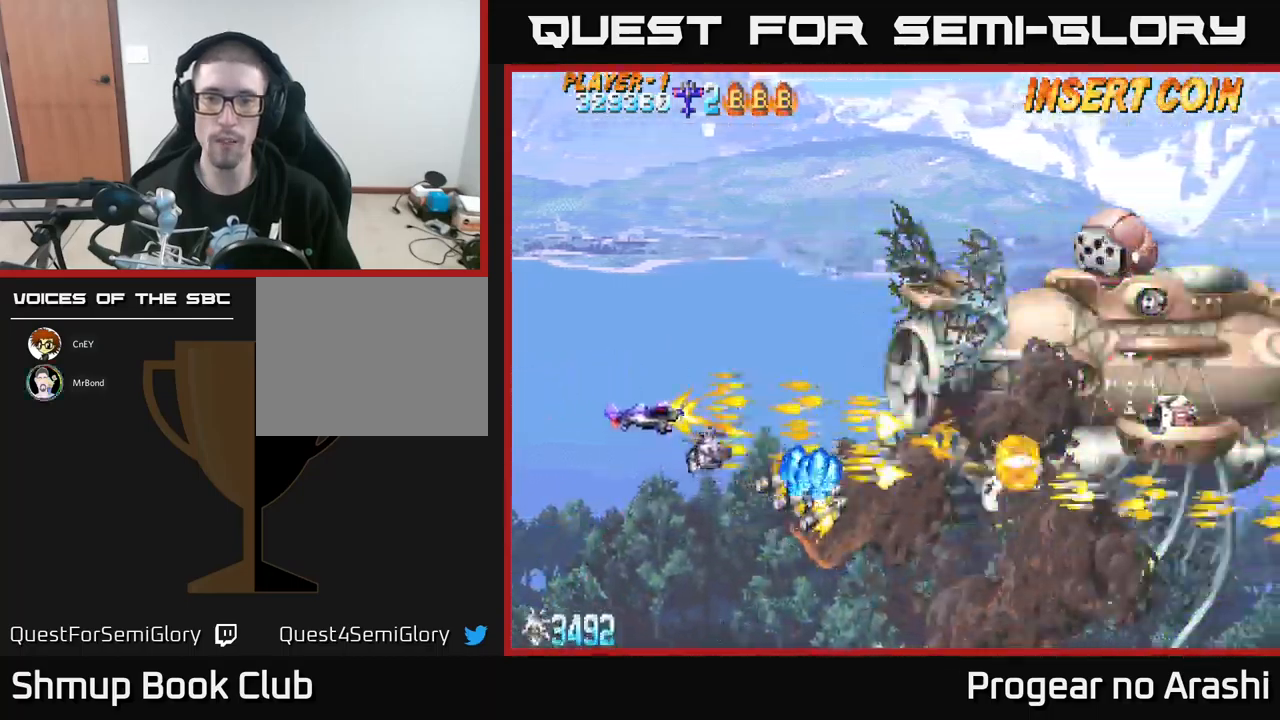
{"buttons": ["X", "DPAD_UP"], "left_stick": "center", "events": [[133, "DPAD_LEFT", "up"], [283, "X", "down"], [300, "A", "up"]]}
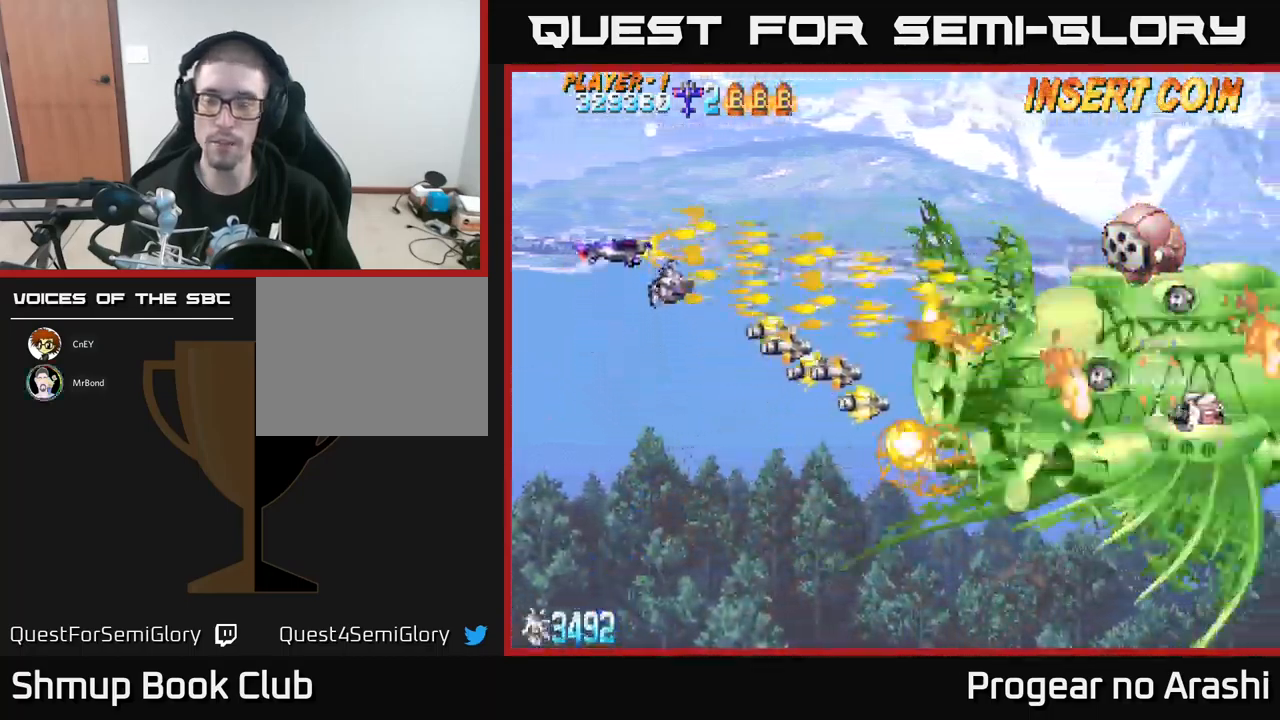
{"buttons": ["DPAD_DOWN"], "left_stick": "center", "events": [[150, "DPAD_UP", "up"], [200, "DPAD_DOWN", "down"], [283, "X", "up"]]}
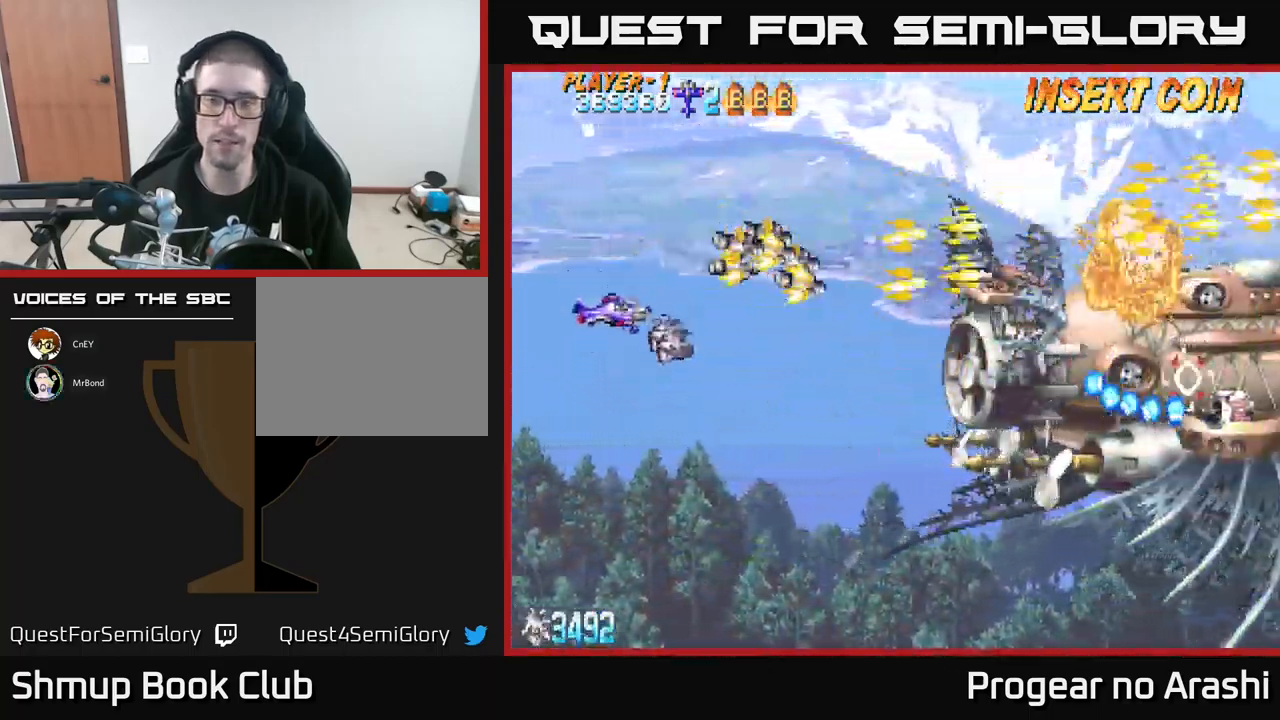
{"buttons": ["X", "DPAD_UP"], "left_stick": "center", "events": [[266, "DPAD_RIGHT", "down"], [283, "X", "down"], [350, "DPAD_DOWN", "up"], [416, "DPAD_RIGHT", "up"], [433, "DPAD_UP", "down"]]}
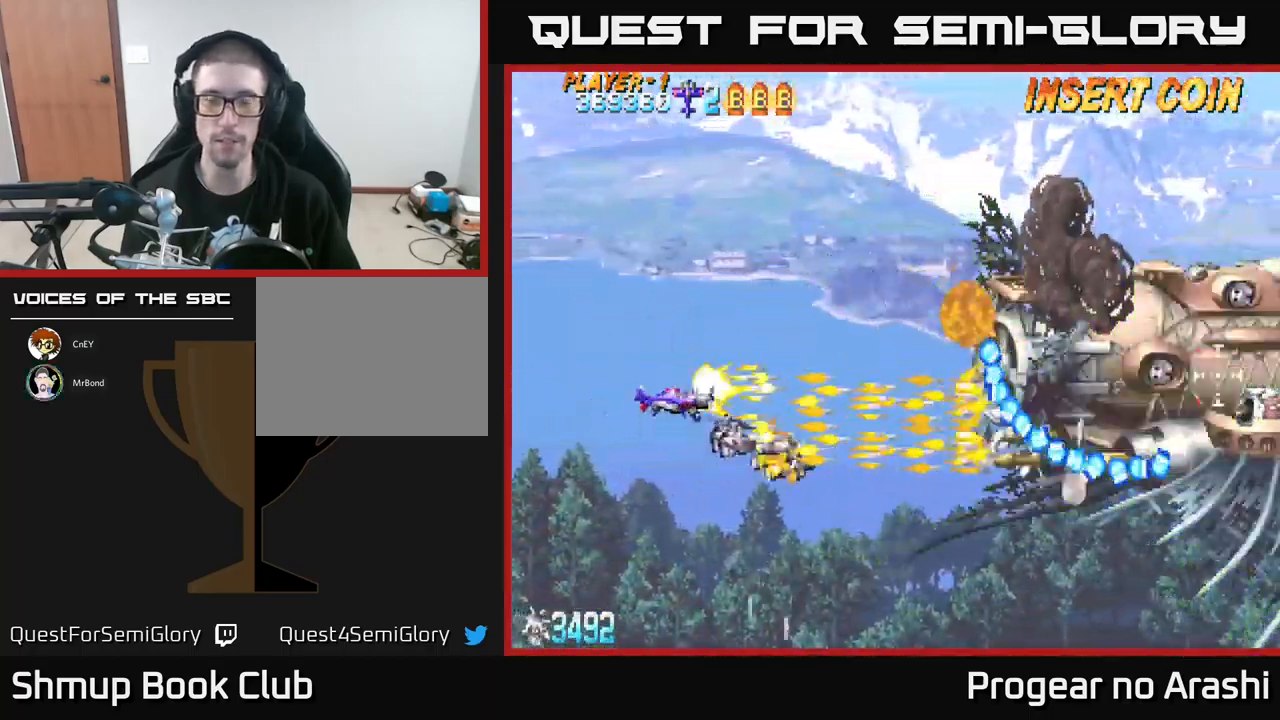
{"buttons": ["X", "DPAD_DOWN"], "left_stick": "center", "events": [[16, "DPAD_LEFT", "down"], [233, "DPAD_LEFT", "up"], [283, "DPAD_UP", "up"], [316, "DPAD_RIGHT", "down"], [350, "DPAD_DOWN", "down"], [366, "DPAD_RIGHT", "up"]]}
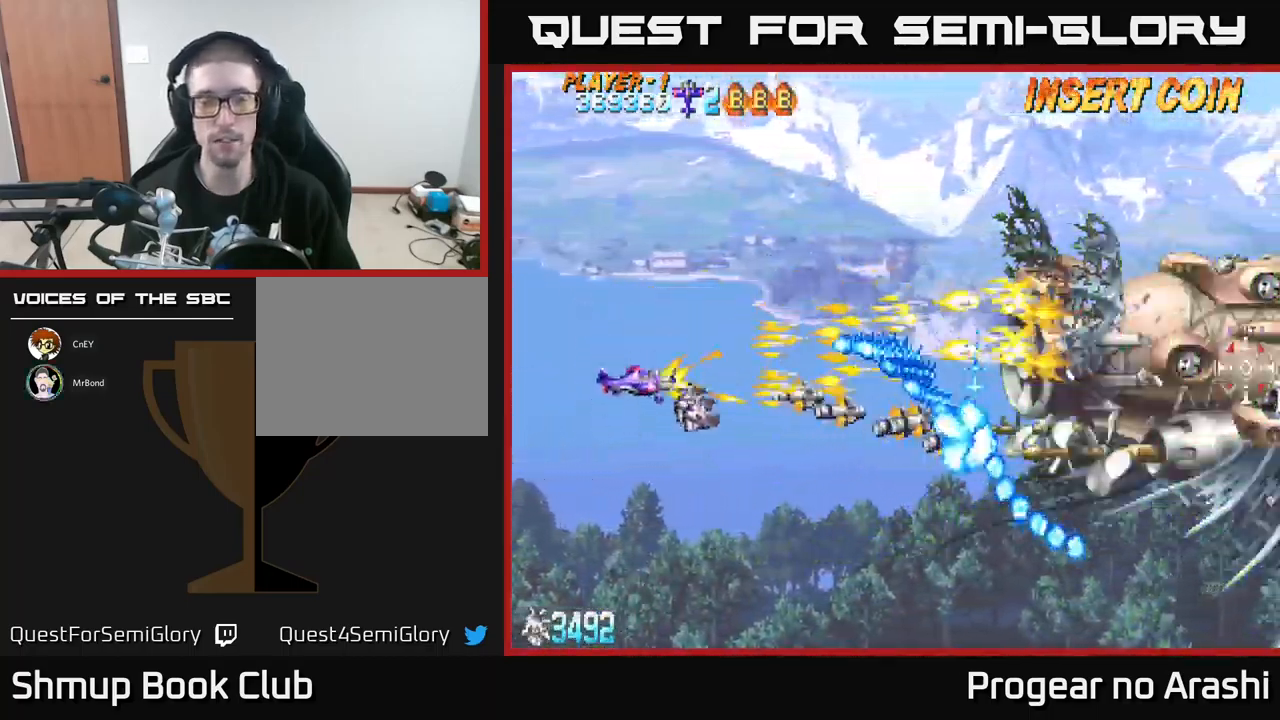
{"buttons": ["X", "DPAD_UP"], "left_stick": "center", "events": [[83, "DPAD_DOWN", "up"], [83, "DPAD_LEFT", "down"], [116, "DPAD_UP", "down"], [383, "DPAD_LEFT", "up"]]}
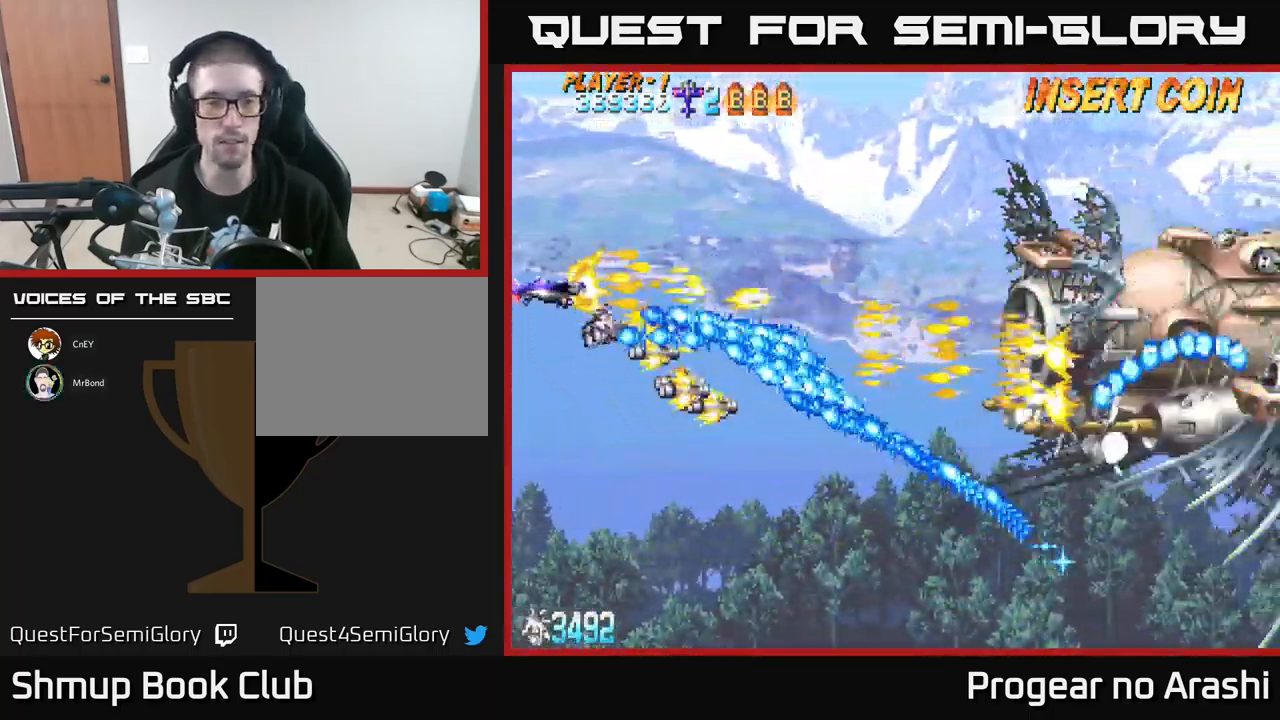
{"buttons": ["X", "DPAD_RIGHT"], "left_stick": "center", "events": [[233, "DPAD_RIGHT", "down"], [283, "DPAD_UP", "up"]]}
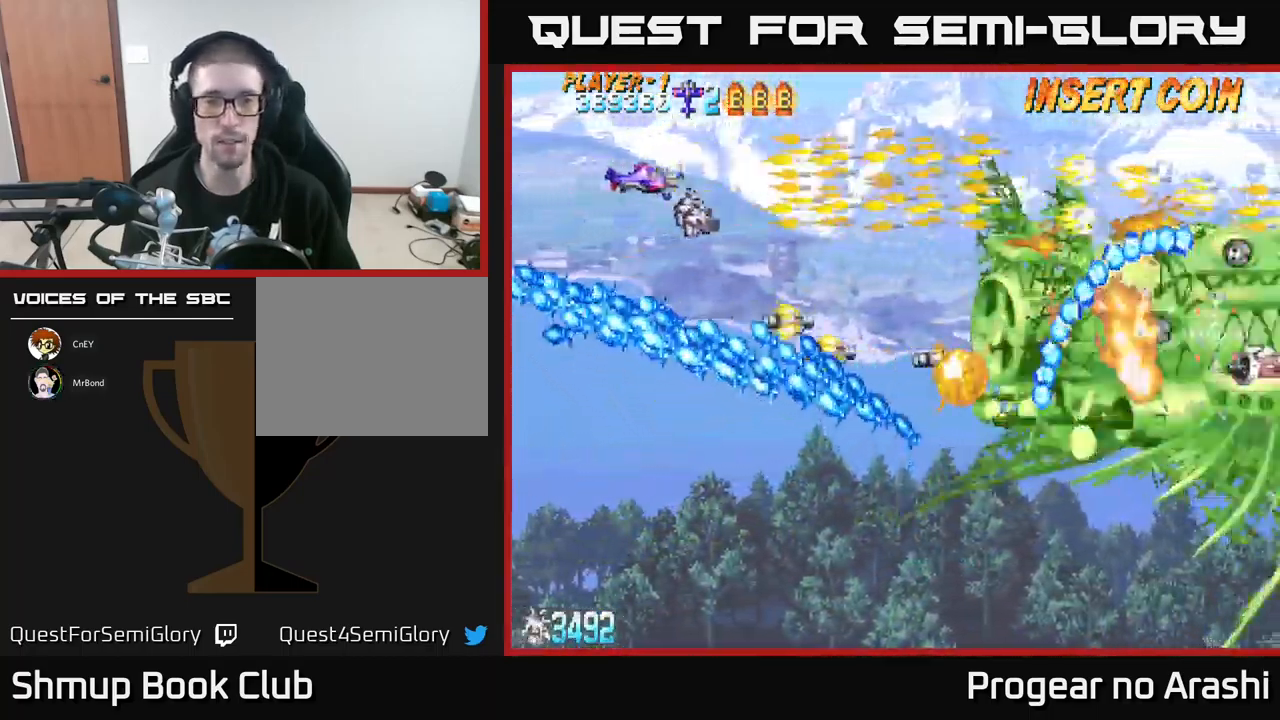
{"buttons": ["X", "DPAD_UP", "DPAD_LEFT"], "left_stick": "center", "events": [[350, "DPAD_RIGHT", "up"], [383, "DPAD_LEFT", "down"], [383, "DPAD_UP", "down"]]}
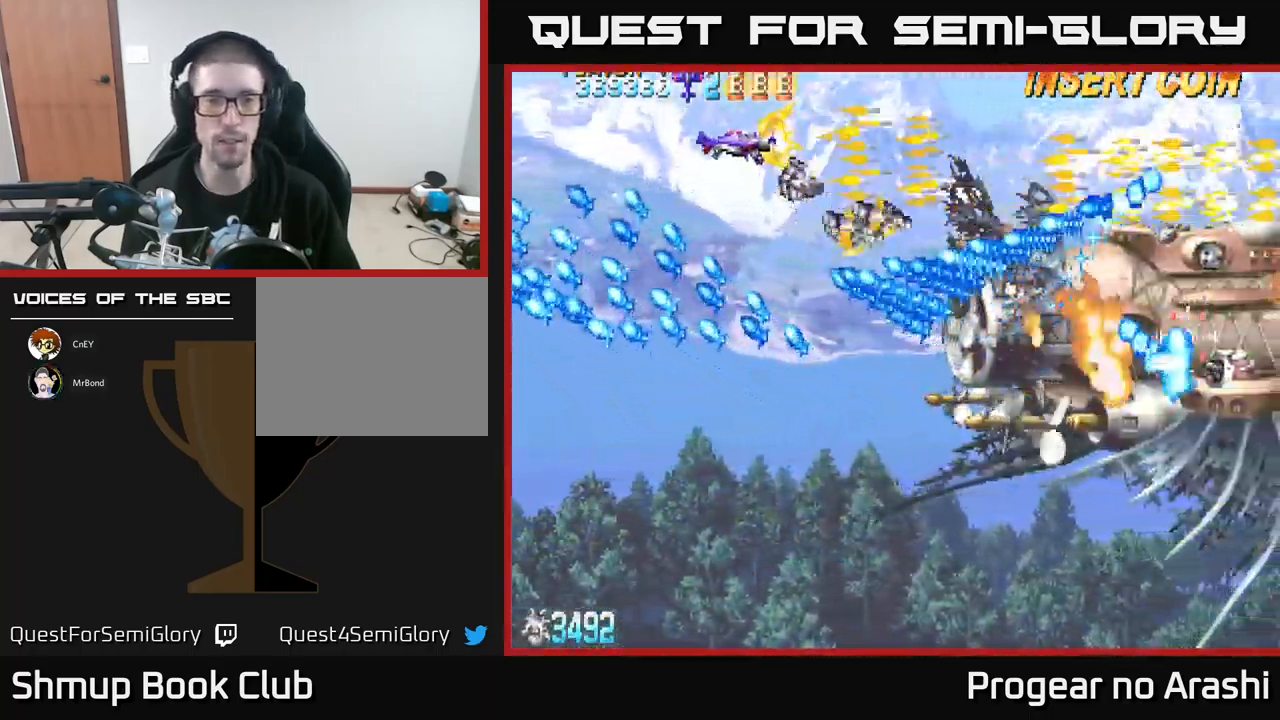
{"buttons": ["A", "DPAD_RIGHT"], "left_stick": "center", "events": [[167, "DPAD_LEFT", "up"], [217, "DPAD_RIGHT", "down"], [350, "A", "down"], [400, "X", "up"], [483, "DPAD_UP", "up"]]}
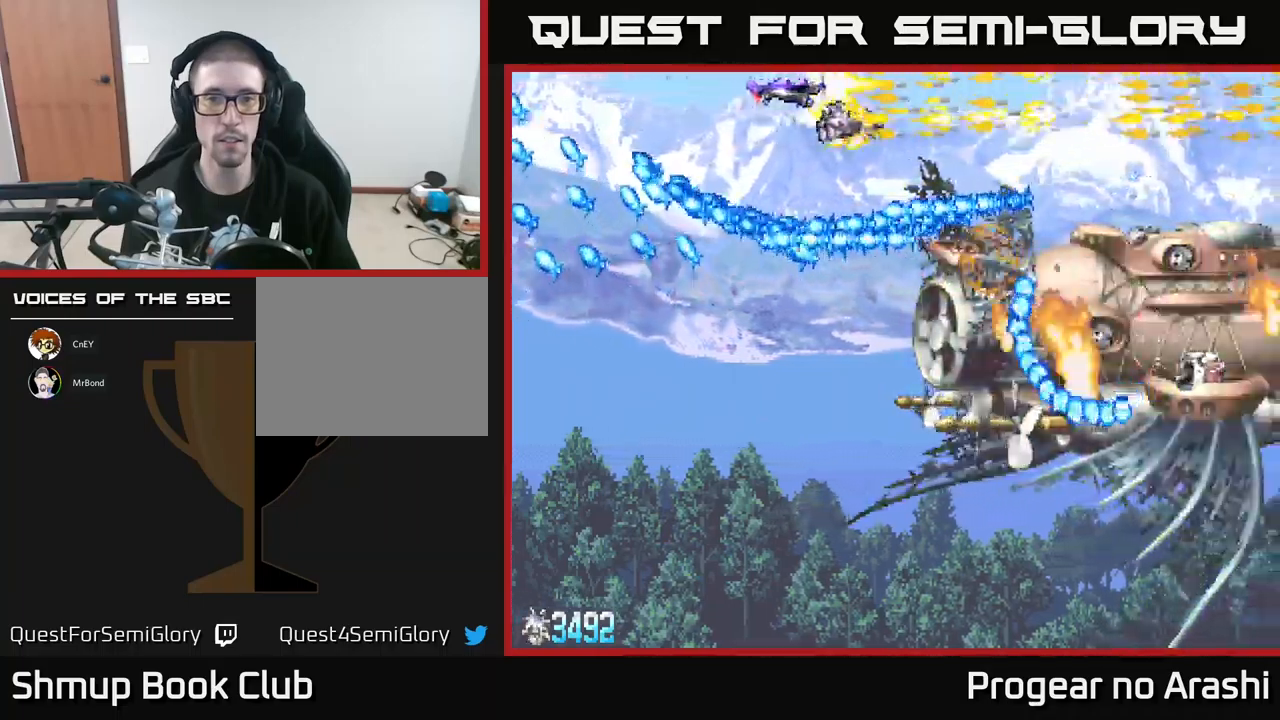
{"buttons": ["X", "DPAD_LEFT"], "left_stick": "center", "events": [[367, "DPAD_RIGHT", "up"], [400, "DPAD_LEFT", "down"], [400, "X", "down"], [450, "A", "up"]]}
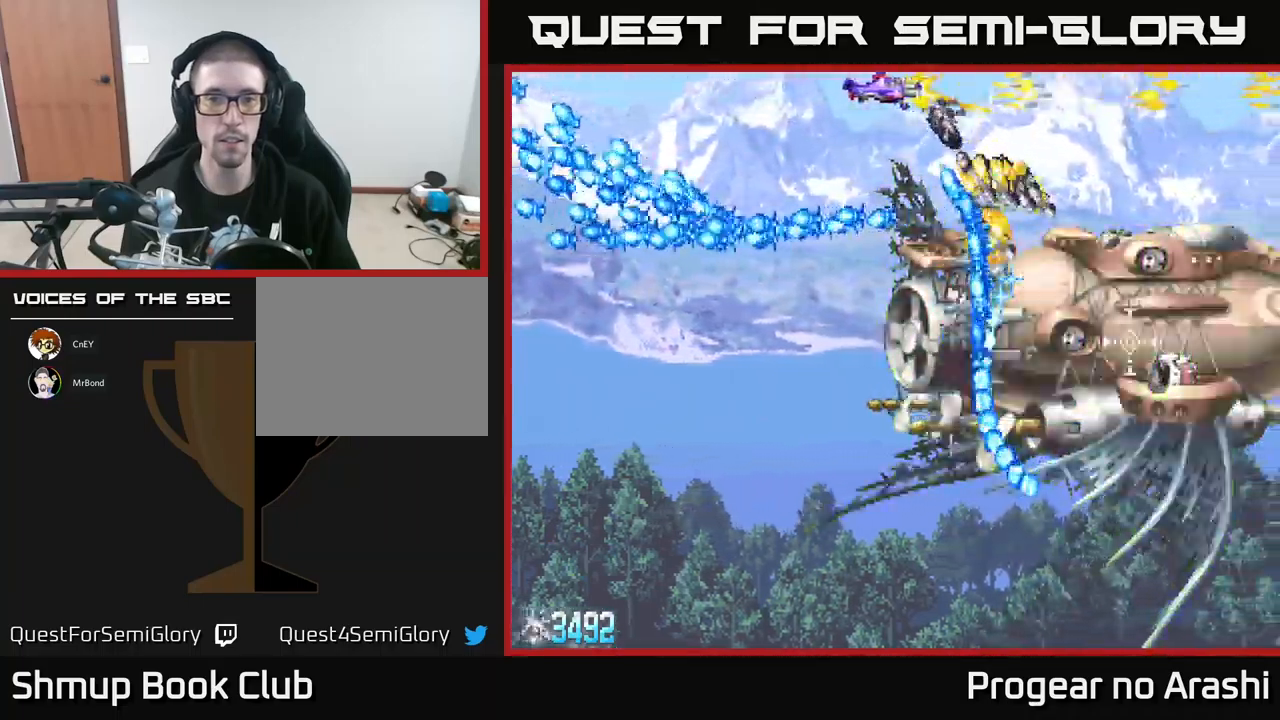
{"buttons": ["X"], "left_stick": "center", "events": [[233, "DPAD_DOWN", "down"], [267, "DPAD_LEFT", "up"], [317, "DPAD_RIGHT", "down"], [500, "DPAD_DOWN", "up"], [500, "DPAD_RIGHT", "up"]]}
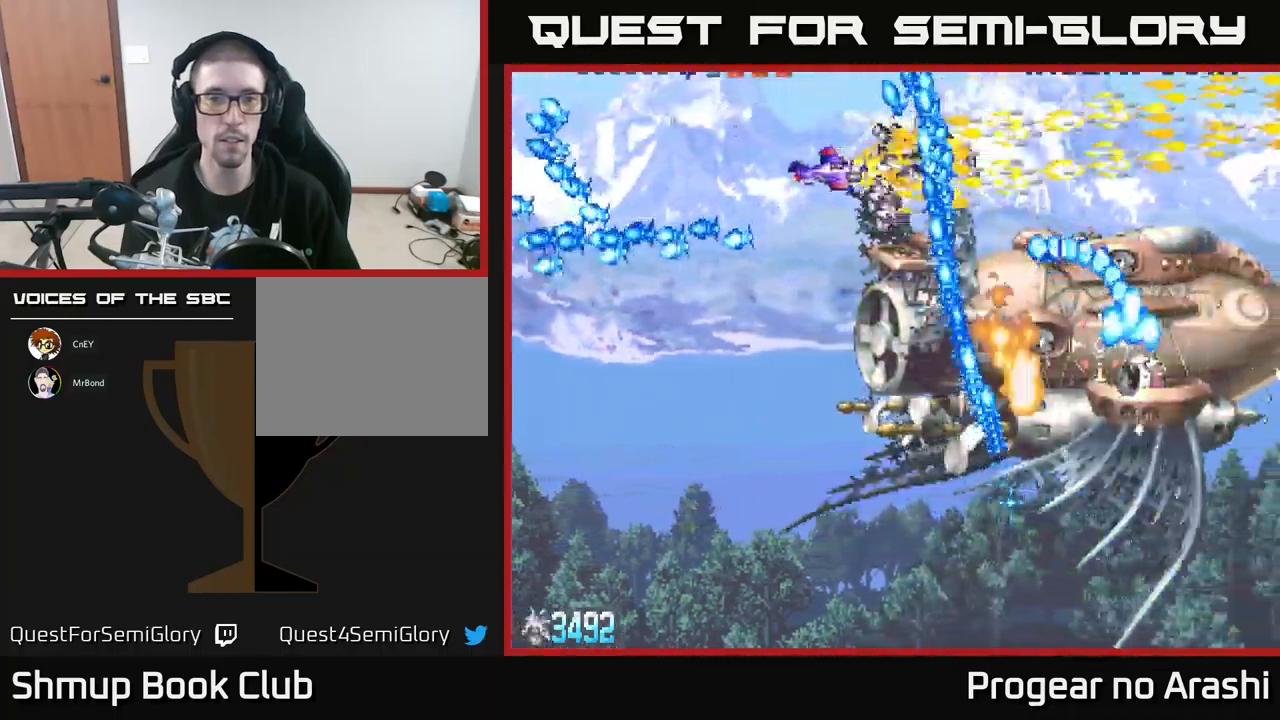
{"buttons": ["X", "DPAD_DOWN", "DPAD_LEFT"], "left_stick": "center", "events": [[117, "DPAD_LEFT", "down"], [217, "DPAD_DOWN", "down"], [300, "DPAD_LEFT", "up"], [417, "DPAD_LEFT", "down"]]}
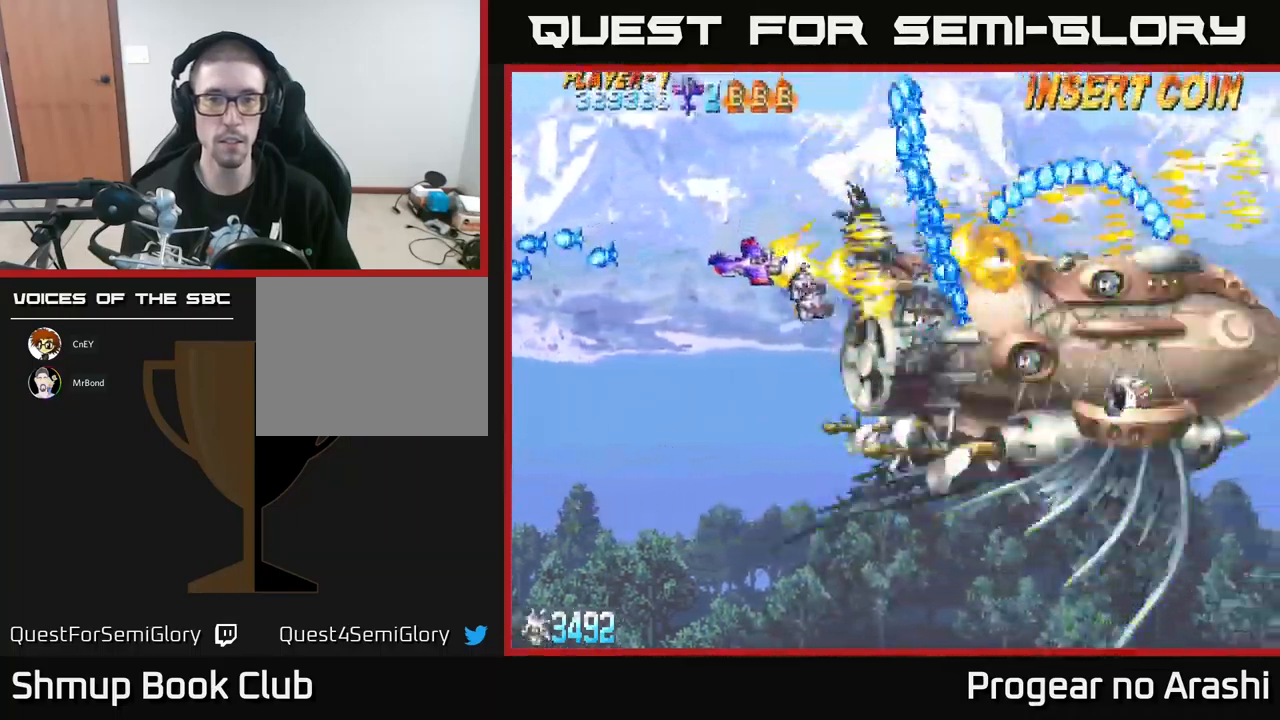
{"buttons": ["X"], "left_stick": "center", "events": [[283, "DPAD_LEFT", "up"], [333, "DPAD_DOWN", "up"]]}